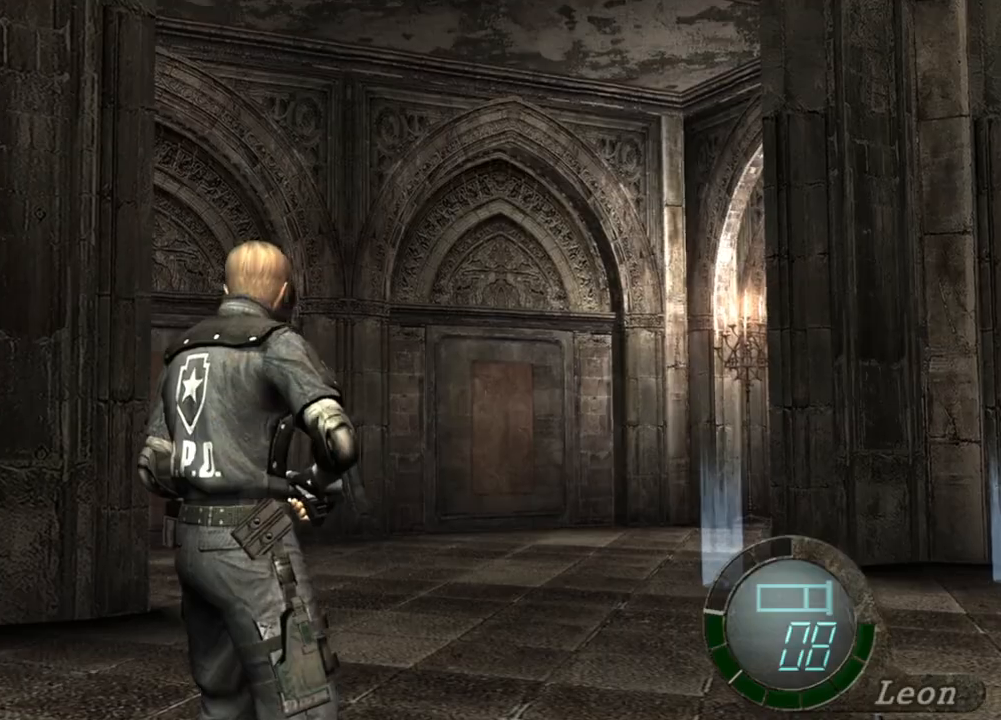
Gameplay with keyboard and mouse; each line is a JSON object with the keys and mouse buttons held at the frame after it. "events" lists presses ("down") and releases ("up") of "1", "2", "3", "4", "5", "a", "alt", "b", "c", "ctrl", "d", "e", "f", "g", "q", "r", "s", "shift", "space", "t", "tab", "tilde", "v", "w", "x", "z", "mouse_left", "mouse_wheel", "mouse_right", "mouse_mb4" and "mouse_mb5" between this image and that frame as [ms after this image, input, new state], when the widget could be followed in between. "mouse_left", "mouse_wheel", "mouse_right", "mouse_mb4", "mouse_mb5" = the "left", "wheel", "right", "mb4", "mb5" buttons of the "mouse" list. No other keys are recorded. "wheel" means that the mouse wheel is clicked or scrolled. Mouse movement is not recorded.
{"keys": [], "mouse": [], "events": [[333, "d", "down"], [466, "d", "up"]]}
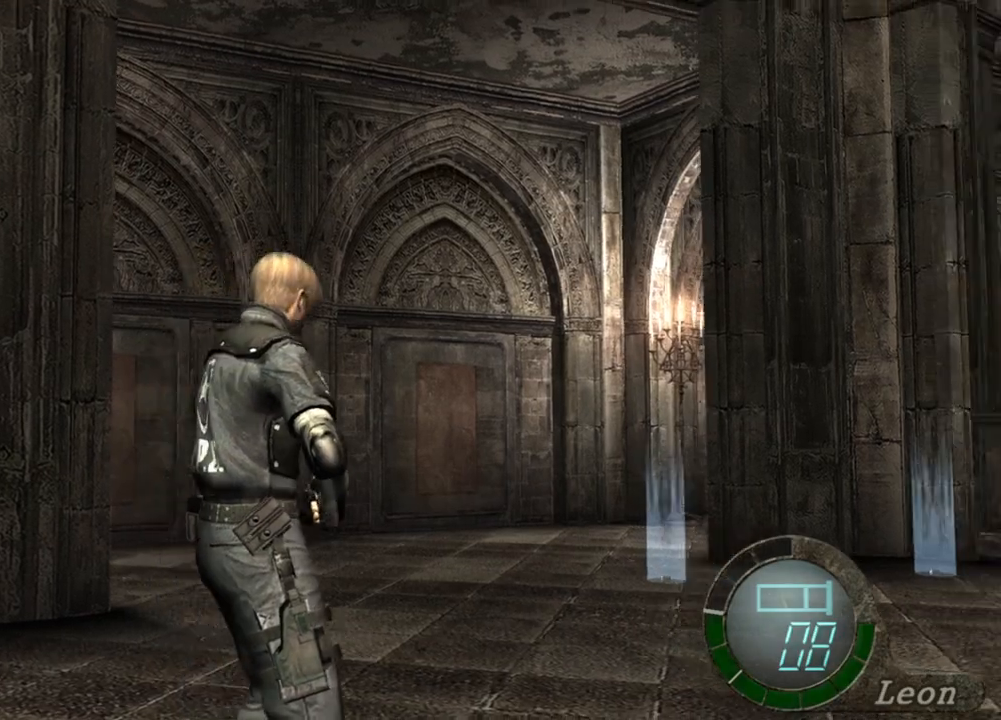
{"keys": [], "mouse": [], "events": [[166, "d", "down"], [366, "d", "up"]]}
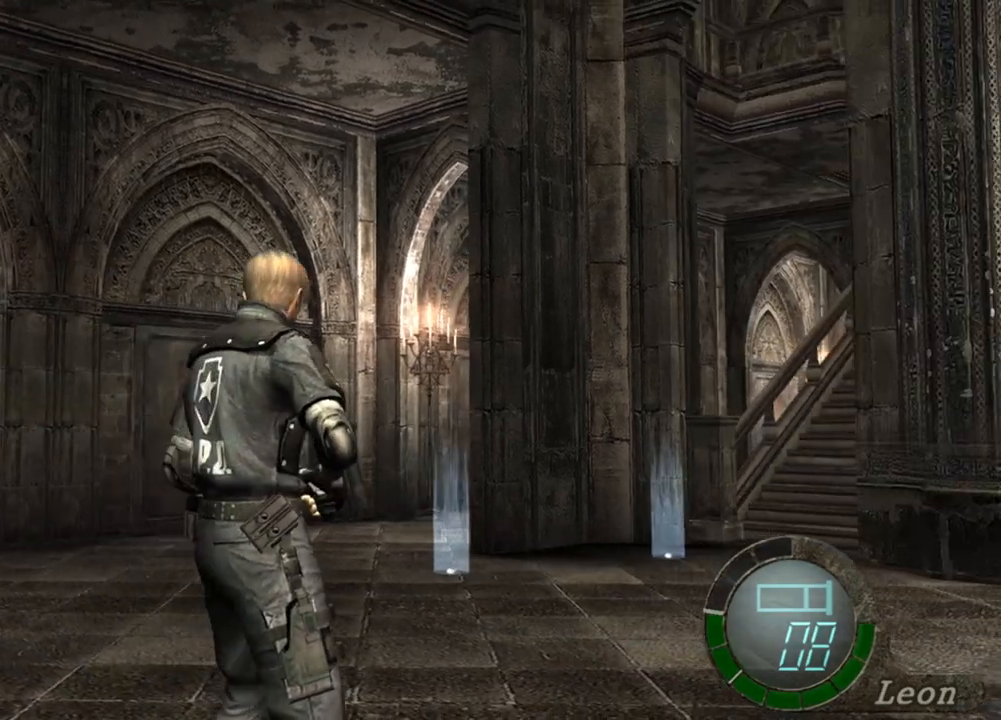
{"keys": [], "mouse": [], "events": []}
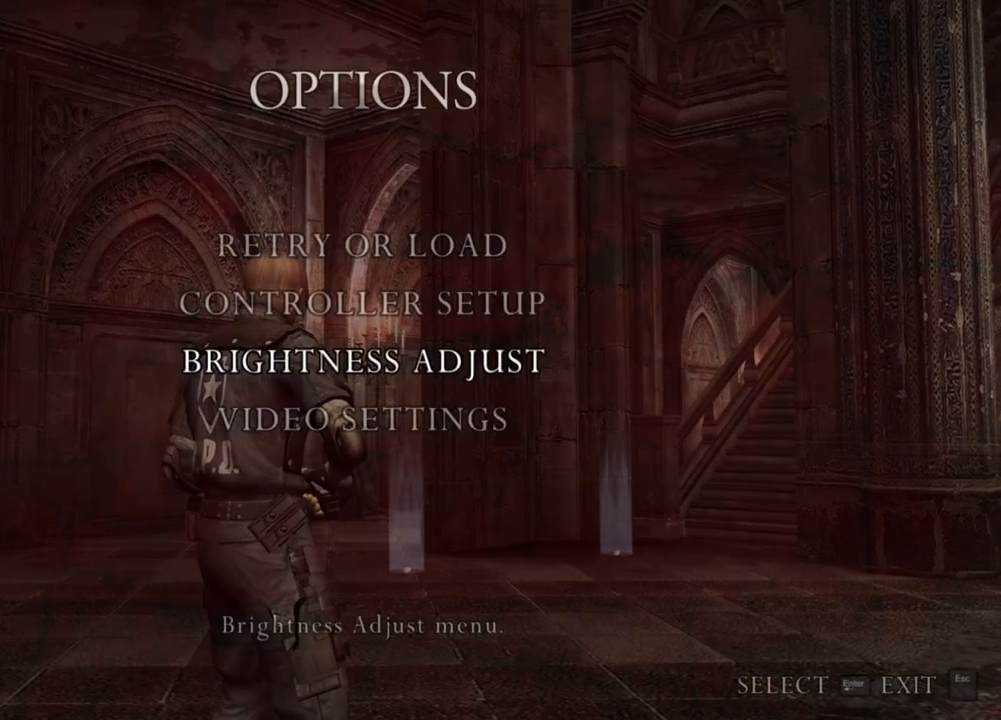
{"keys": [], "mouse": [], "events": []}
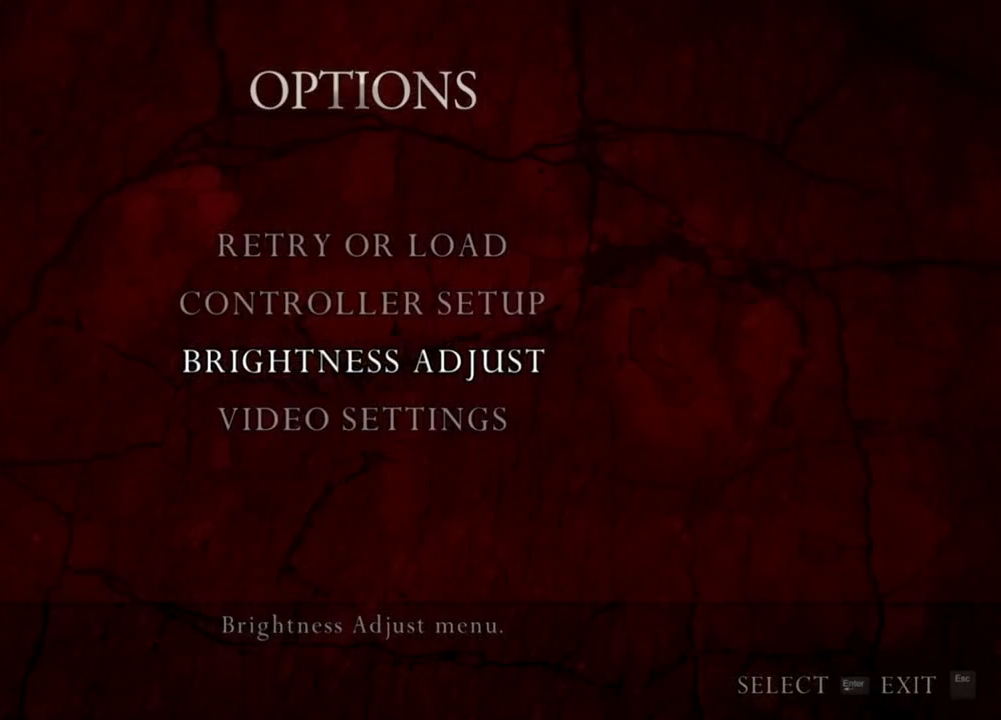
{"keys": [], "mouse": [], "events": []}
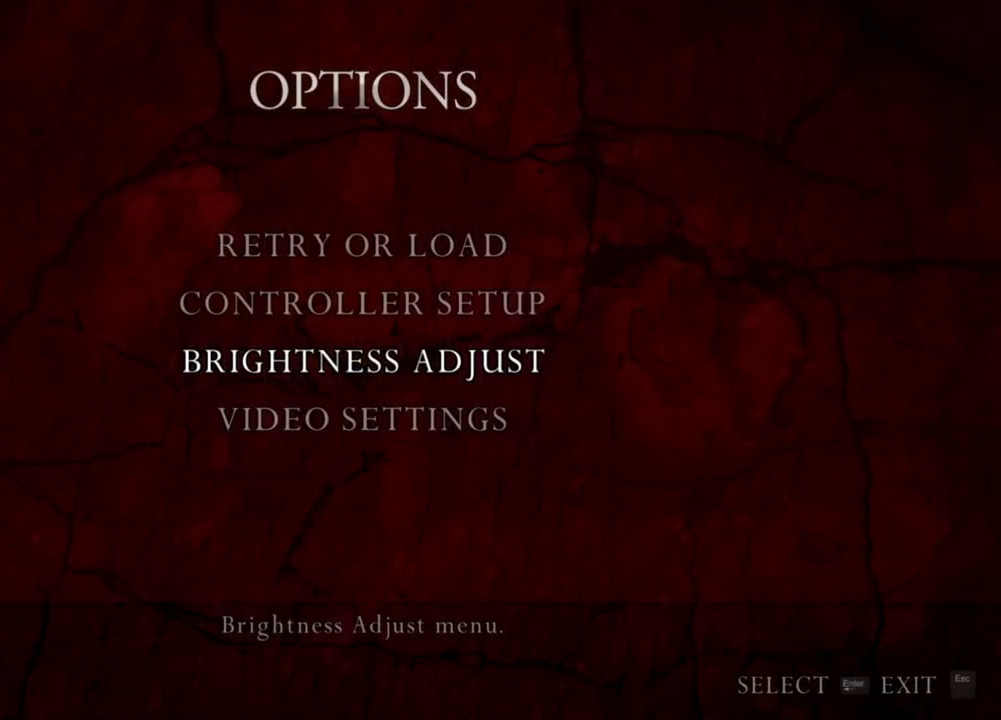
{"keys": [], "mouse": [], "events": []}
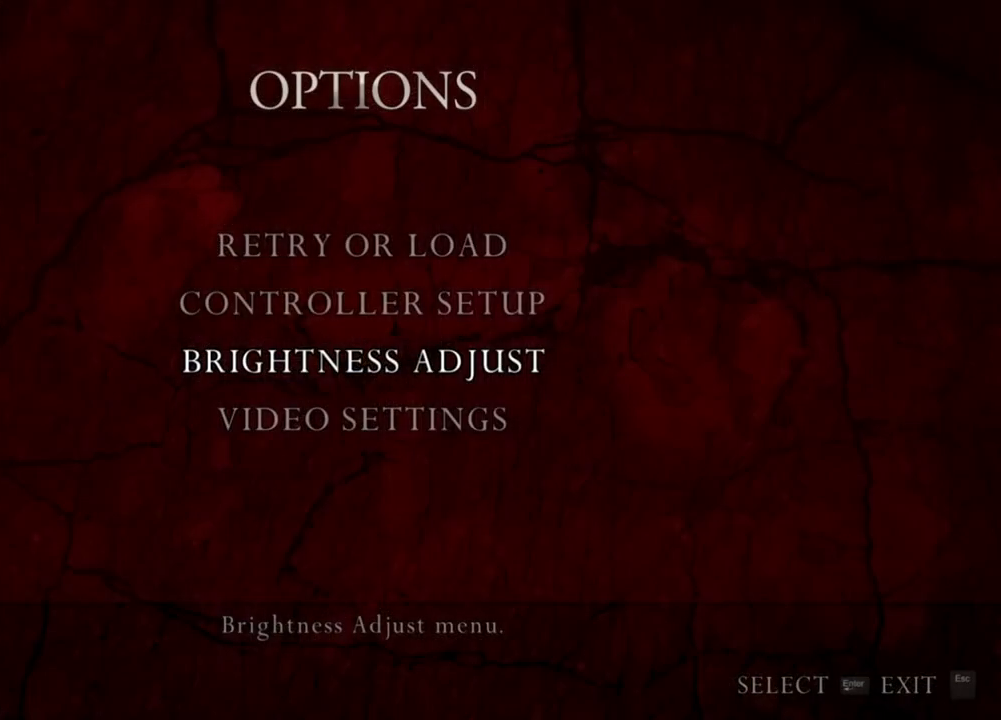
{"keys": [], "mouse": [], "events": []}
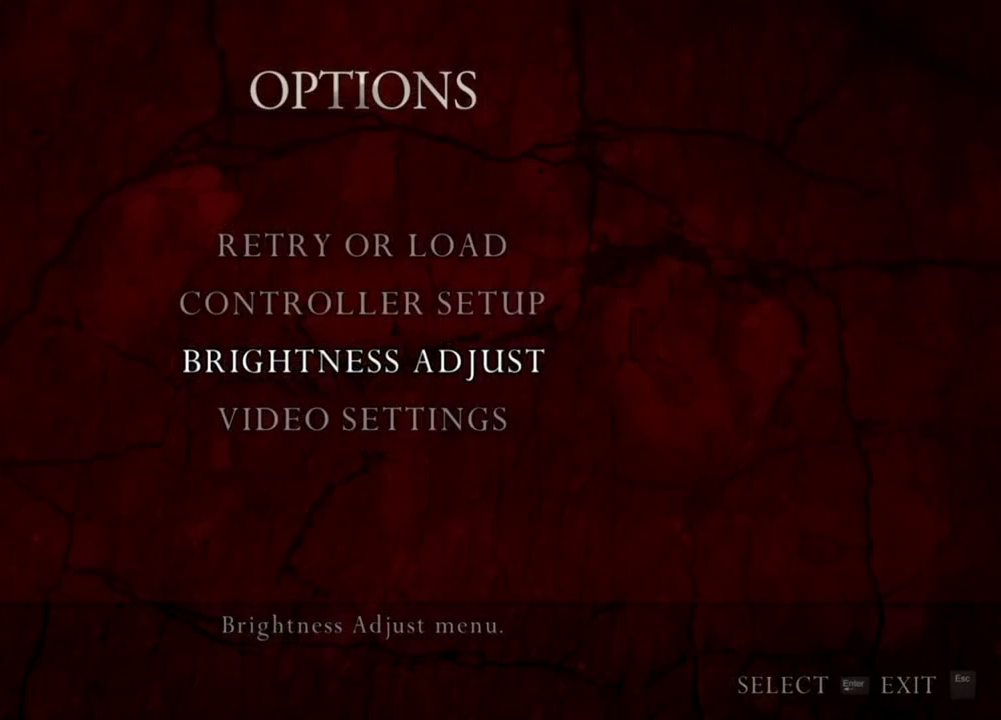
{"keys": [], "mouse": [], "events": []}
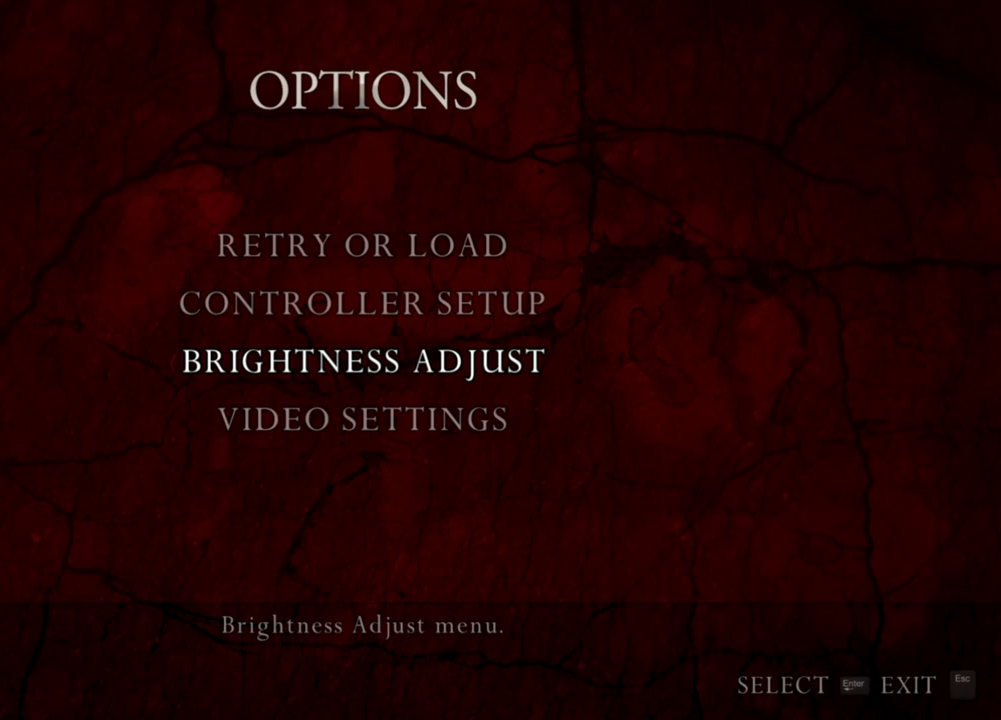
{"keys": [], "mouse": [], "events": []}
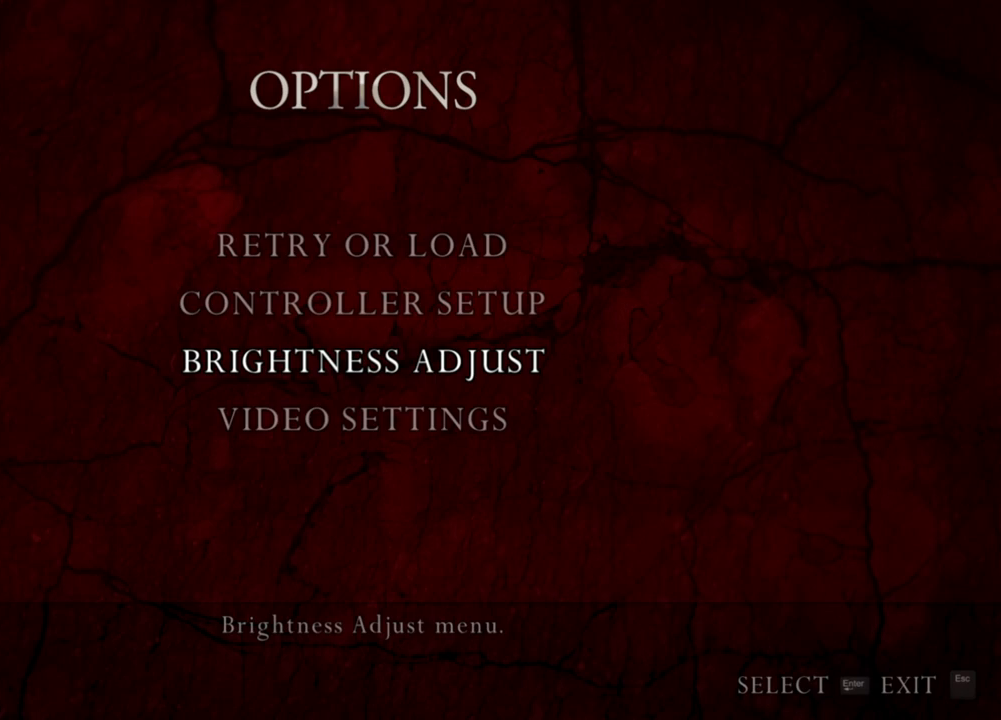
{"keys": [], "mouse": [], "events": []}
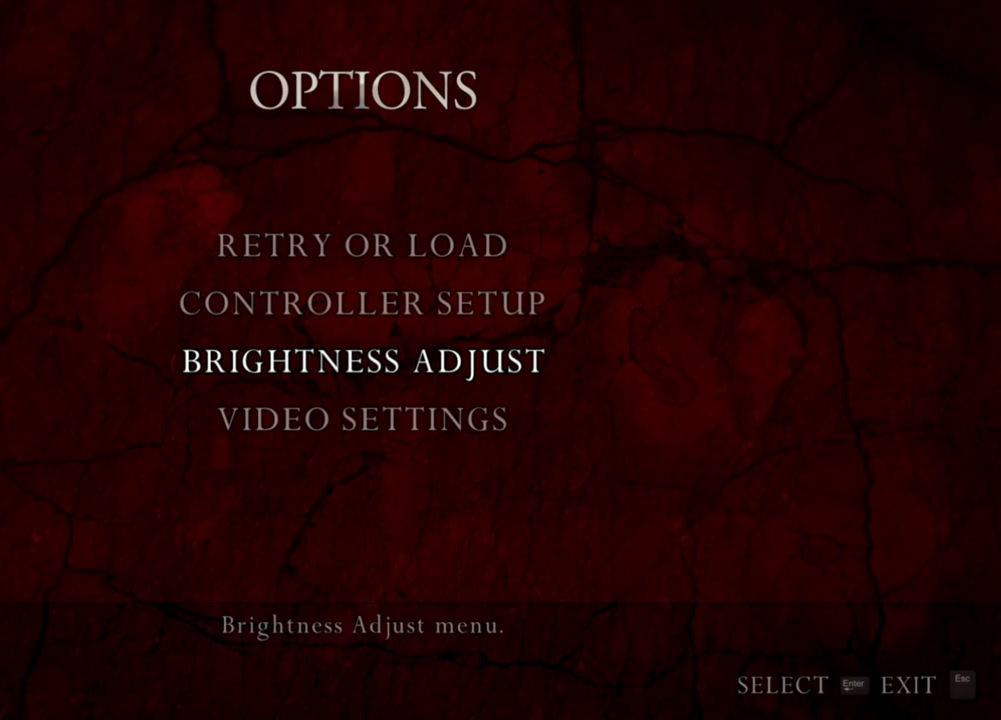
{"keys": [], "mouse": [], "events": []}
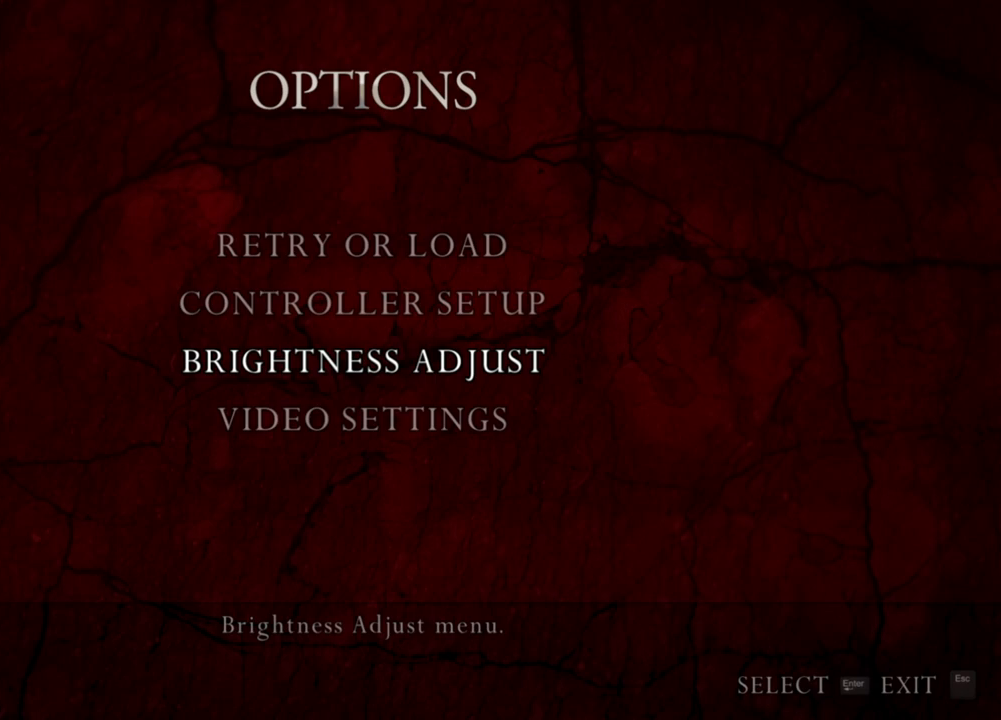
{"keys": ["w"], "mouse": [], "events": [[333, "w", "down"], [400, "e", "down"], [500, "e", "up"]]}
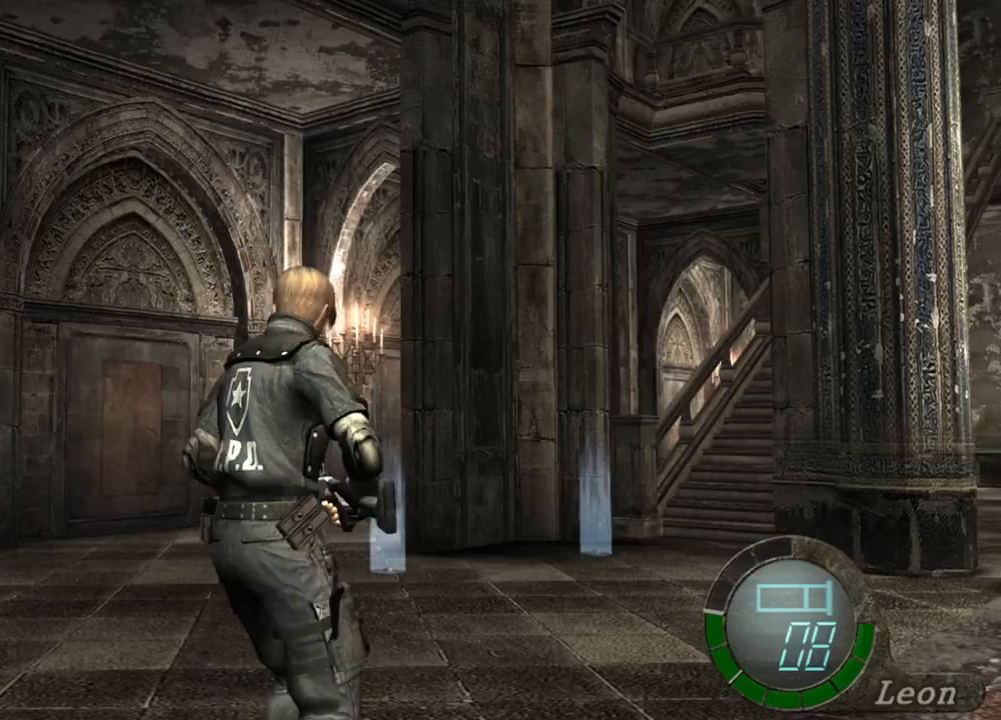
{"keys": ["w"], "mouse": [], "events": [[100, "e", "down"], [166, "e", "up"], [200, "e", "down"], [233, "e", "up"], [300, "e", "down"], [466, "e", "up"]]}
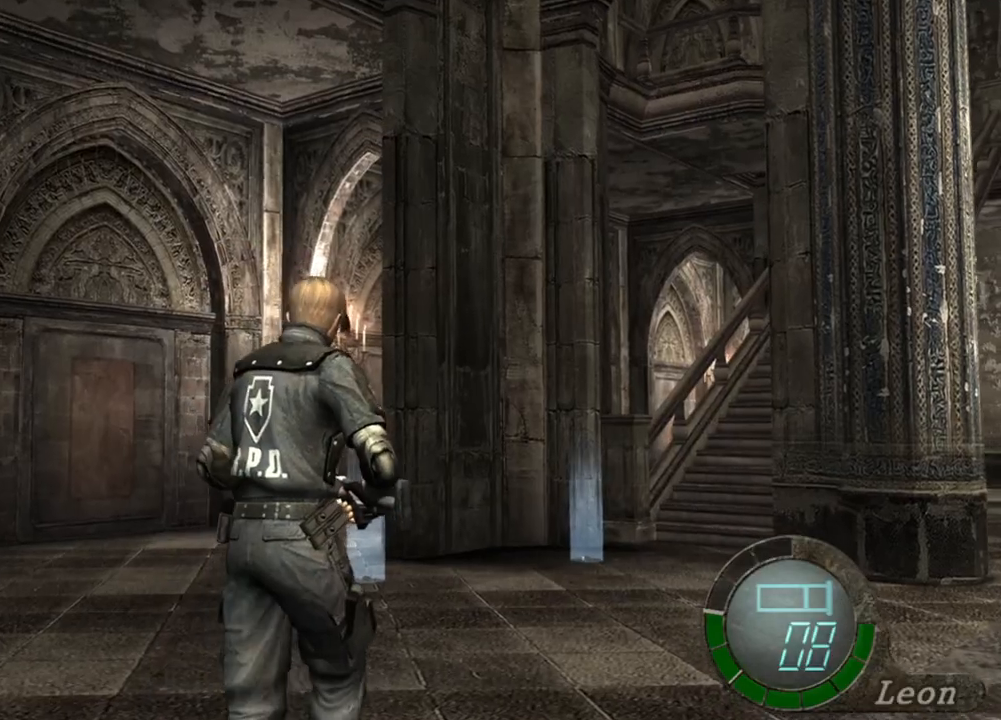
{"keys": ["w"], "mouse": [], "events": [[33, "e", "down"], [200, "e", "up"], [266, "e", "down"], [366, "e", "up"], [400, "e", "down"], [500, "e", "up"]]}
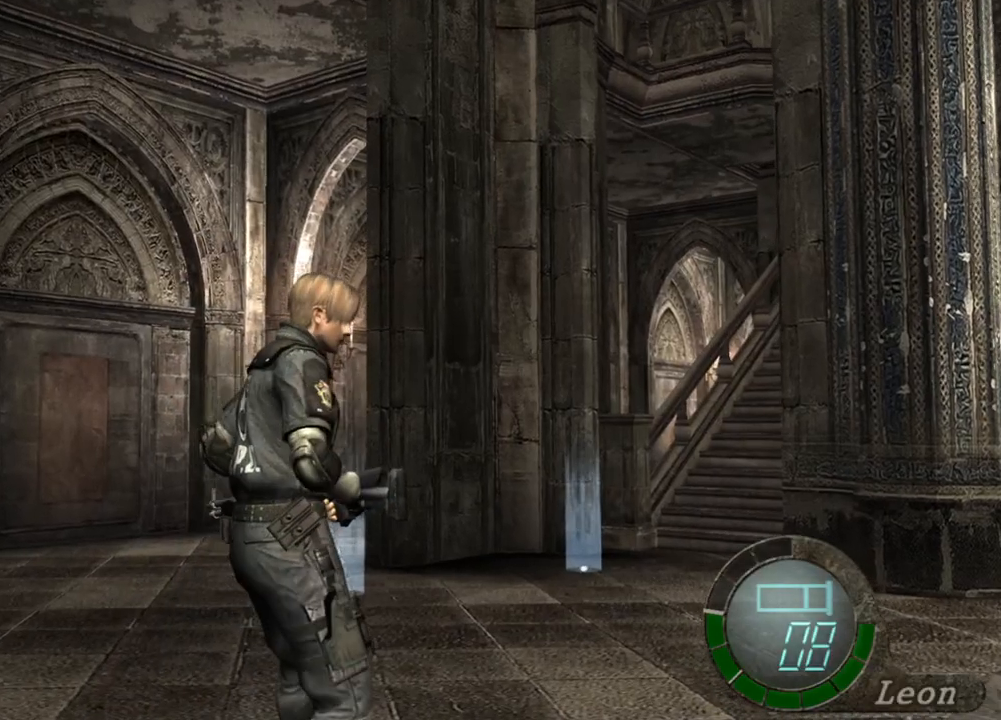
{"keys": [], "mouse": [], "events": [[66, "w", "up"]]}